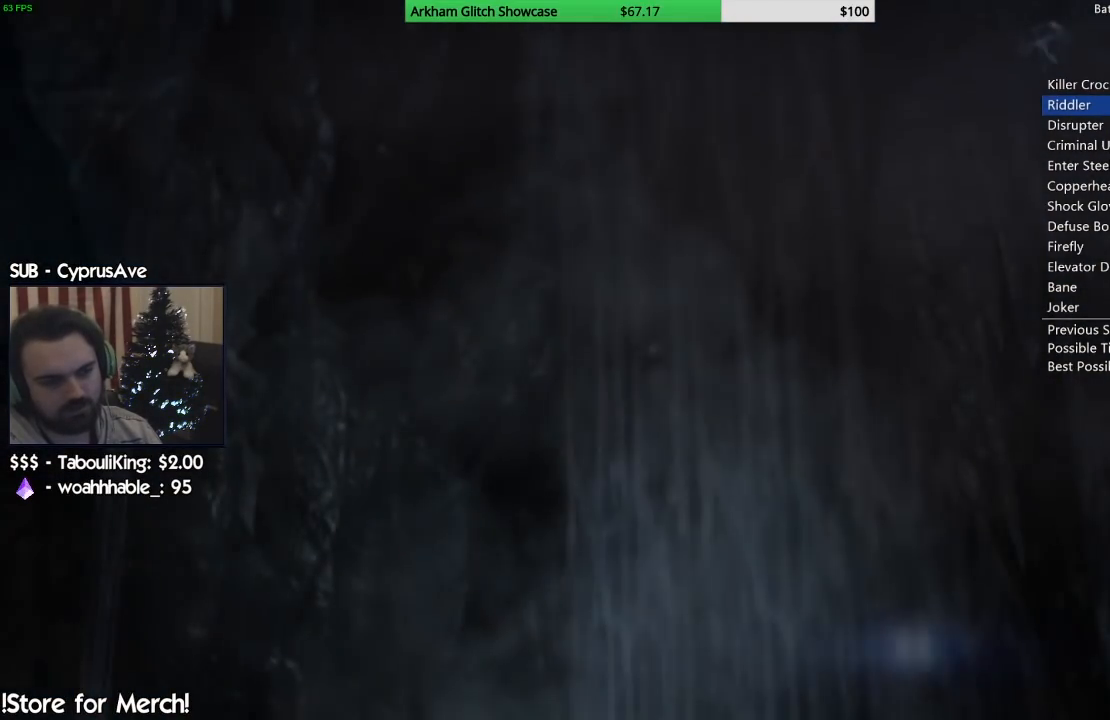
Gameplay with a controller (PlayStation layout); each line is a JSON object with the inputs held at the frame after it. "events" lists button and stick changes between this image and that frame as [ms after this image, input, new state], when the widget could be followed in between. Not read: L1 R1.
{"buttons": [], "left_stick": "center", "right_stick": "center", "events": [[350, "CIRCLE", "down"], [433, "CIRCLE", "up"]]}
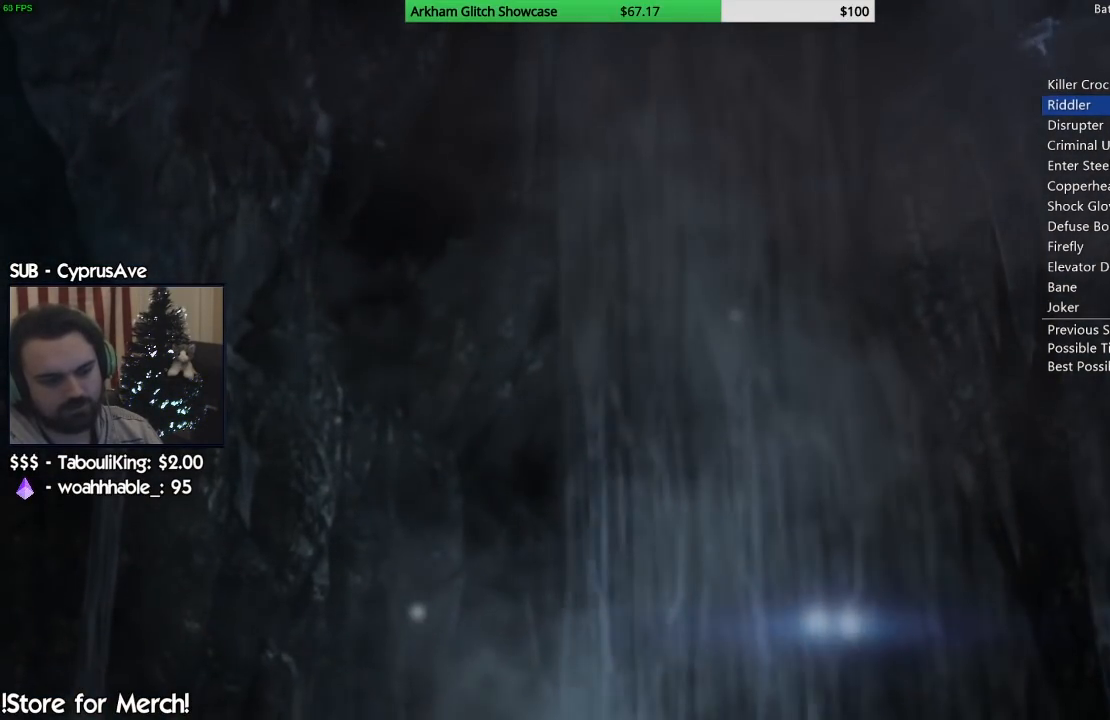
{"buttons": ["CIRCLE"], "left_stick": "center", "right_stick": "center", "events": [[33, "CIRCLE", "down"], [133, "CIRCLE", "up"], [233, "CIRCLE", "down"], [333, "CIRCLE", "up"], [417, "CIRCLE", "down"]]}
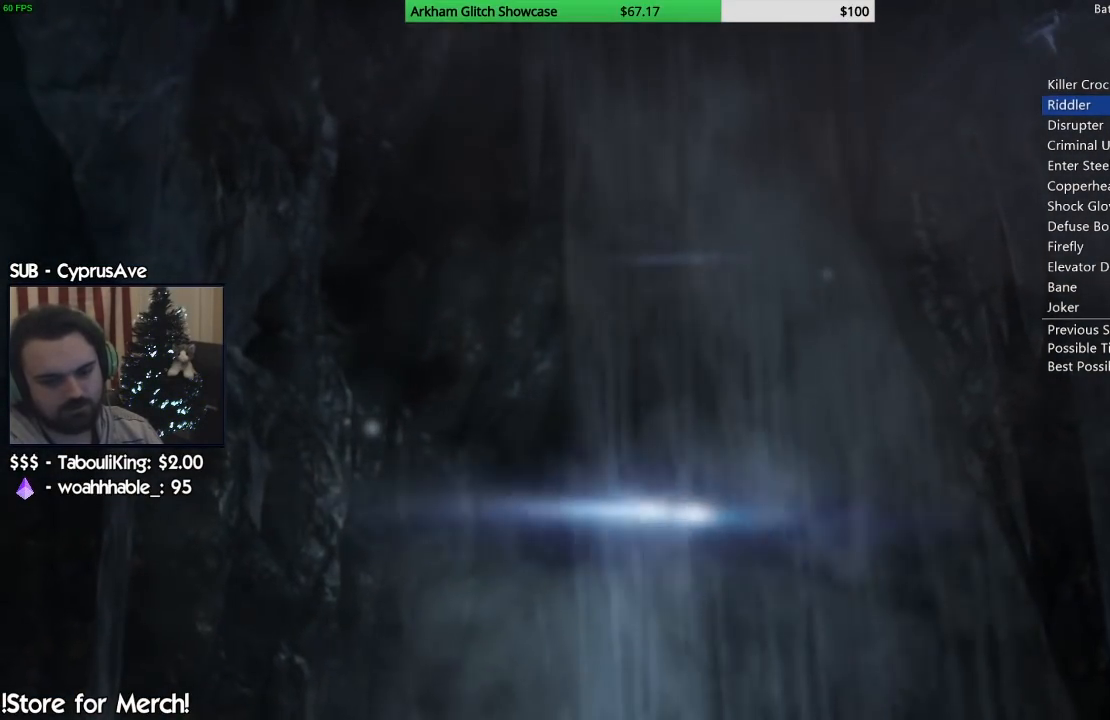
{"buttons": [], "left_stick": "center", "right_stick": "center", "events": [[33, "CIRCLE", "up"], [117, "CIRCLE", "down"], [250, "CIRCLE", "up"], [317, "CIRCLE", "down"], [433, "CIRCLE", "up"]]}
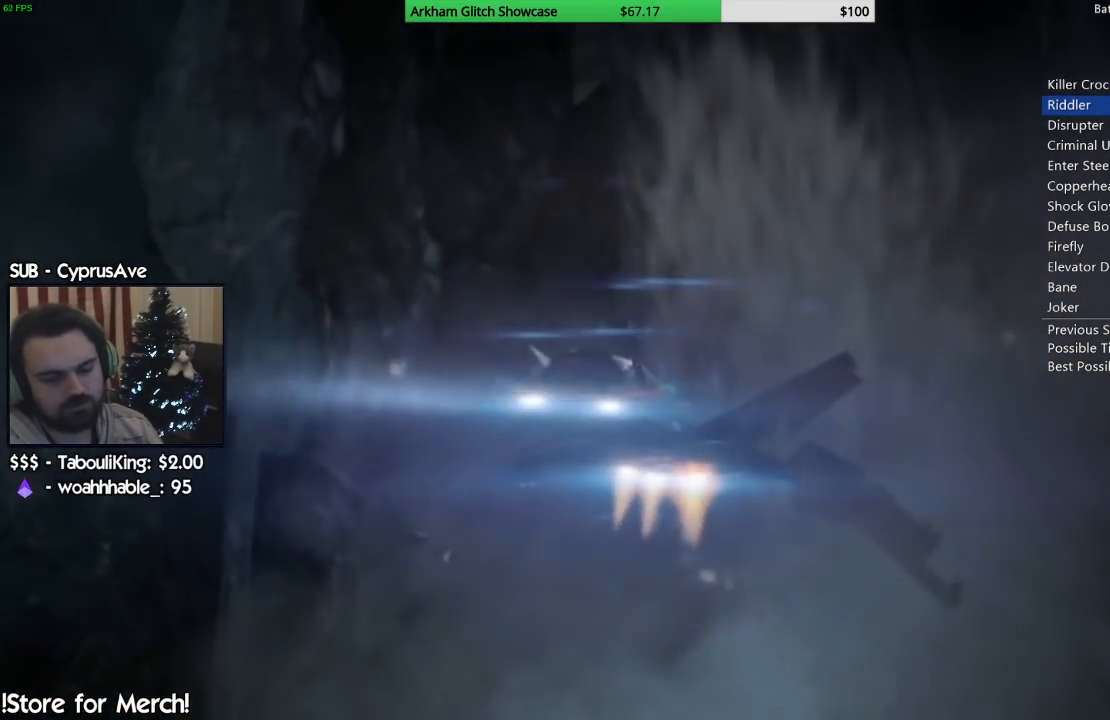
{"buttons": ["CIRCLE"], "left_stick": "center", "right_stick": "center", "events": [[33, "CIRCLE", "down"], [150, "CIRCLE", "up"], [233, "CIRCLE", "down"], [367, "CIRCLE", "up"], [467, "CIRCLE", "down"]]}
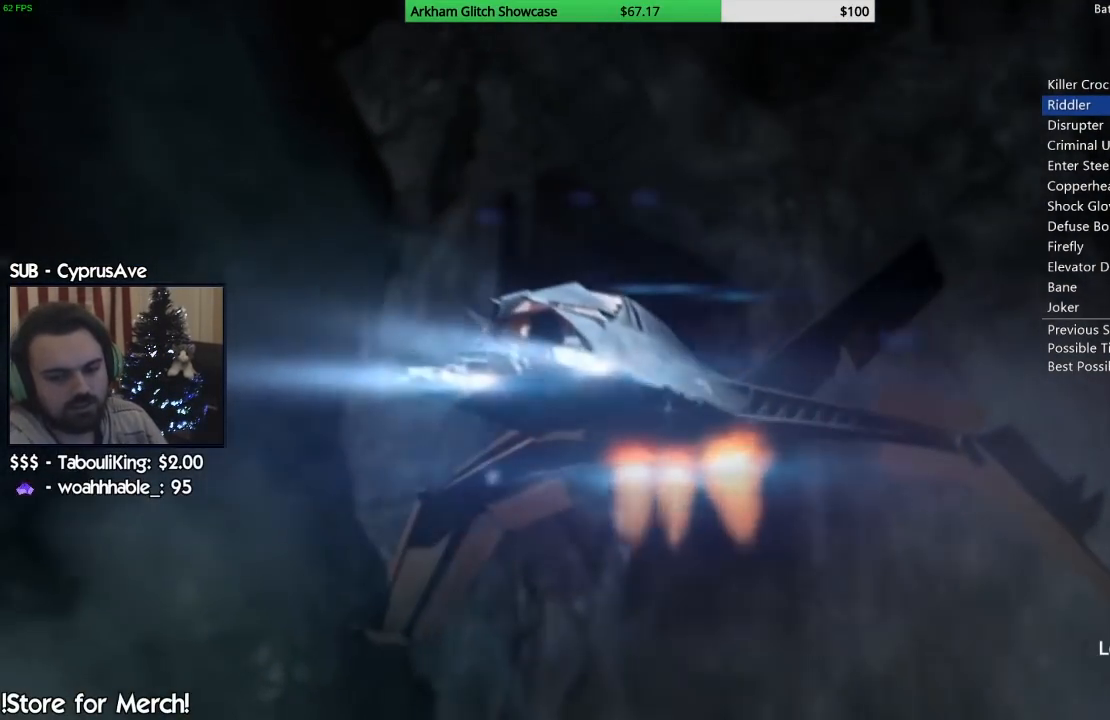
{"buttons": ["CIRCLE"], "left_stick": "center", "right_stick": "center", "events": [[83, "CIRCLE", "up"], [167, "CIRCLE", "down"], [317, "CIRCLE", "up"], [400, "CIRCLE", "down"]]}
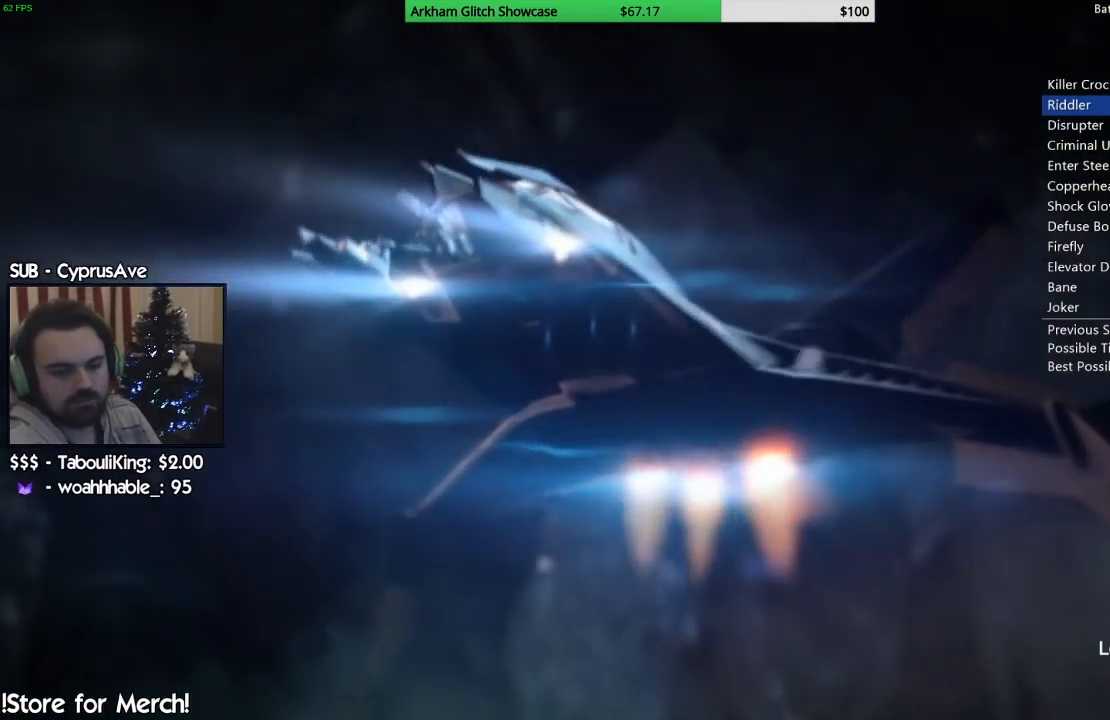
{"buttons": ["CIRCLE"], "left_stick": "center", "right_stick": "center", "events": [[17, "CIRCLE", "up"], [117, "CIRCLE", "down"], [267, "CIRCLE", "up"], [383, "CIRCLE", "down"]]}
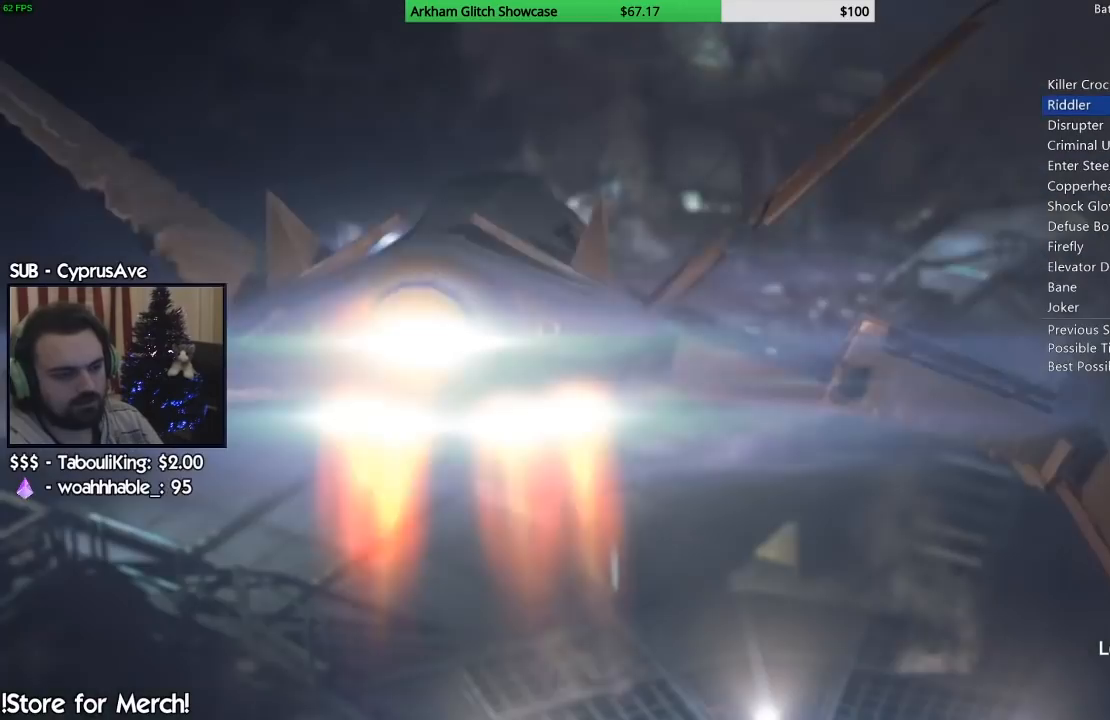
{"buttons": ["CIRCLE"], "left_stick": "center", "right_stick": "center", "events": [[17, "CIRCLE", "up"], [117, "CIRCLE", "down"], [300, "CIRCLE", "up"], [400, "CIRCLE", "down"]]}
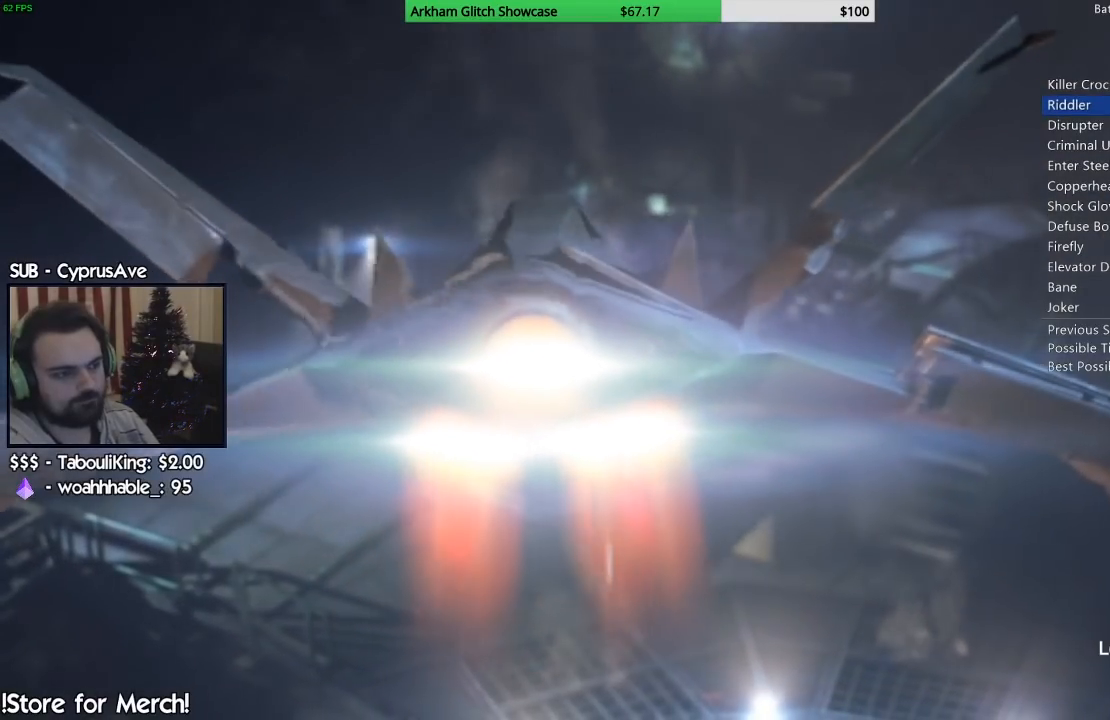
{"buttons": ["CIRCLE"], "left_stick": "center", "right_stick": "center", "events": [[83, "CIRCLE", "up"], [150, "CIRCLE", "down"], [300, "CIRCLE", "up"], [400, "CIRCLE", "down"]]}
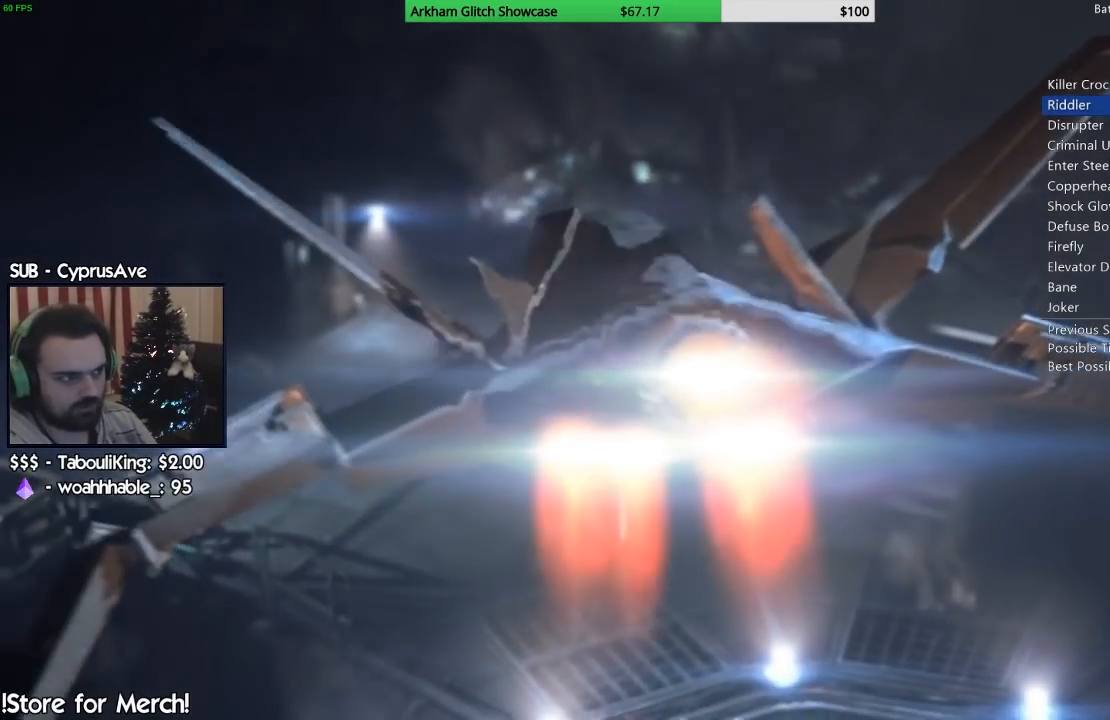
{"buttons": ["CIRCLE"], "left_stick": "center", "right_stick": "center", "events": [[33, "CIRCLE", "up"], [117, "CIRCLE", "down"], [283, "CIRCLE", "up"], [367, "CIRCLE", "down"]]}
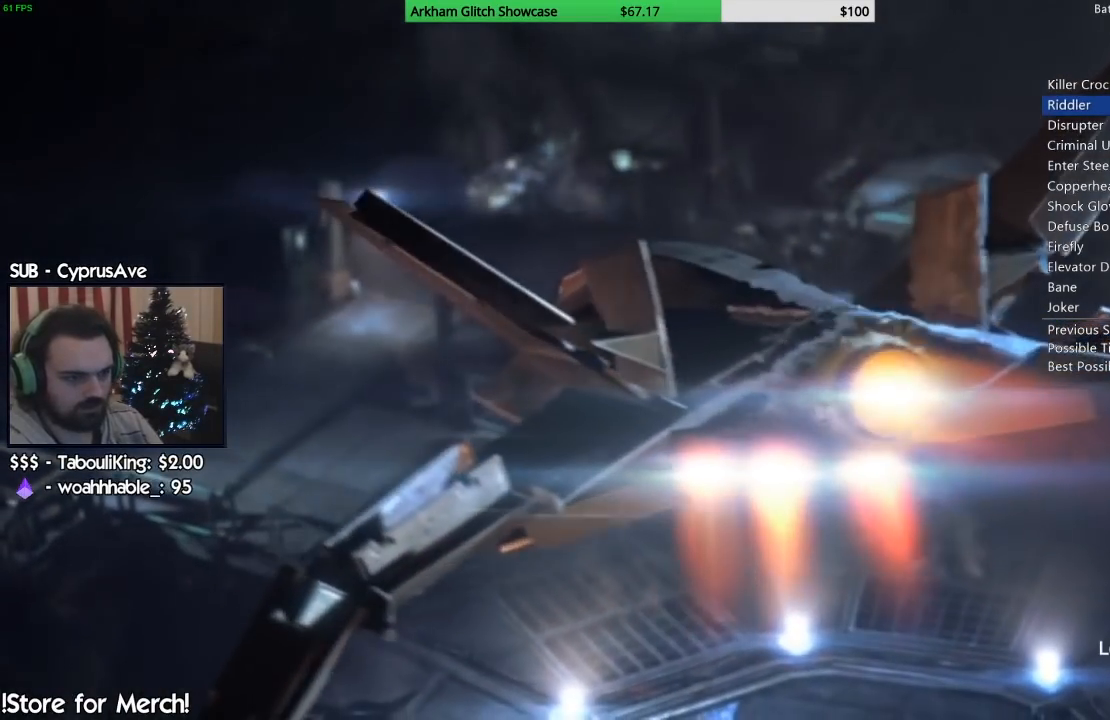
{"buttons": ["CIRCLE"], "left_stick": "center", "right_stick": "center", "events": [[33, "CIRCLE", "up"], [133, "CIRCLE", "down"], [267, "CIRCLE", "up"], [367, "CIRCLE", "down"]]}
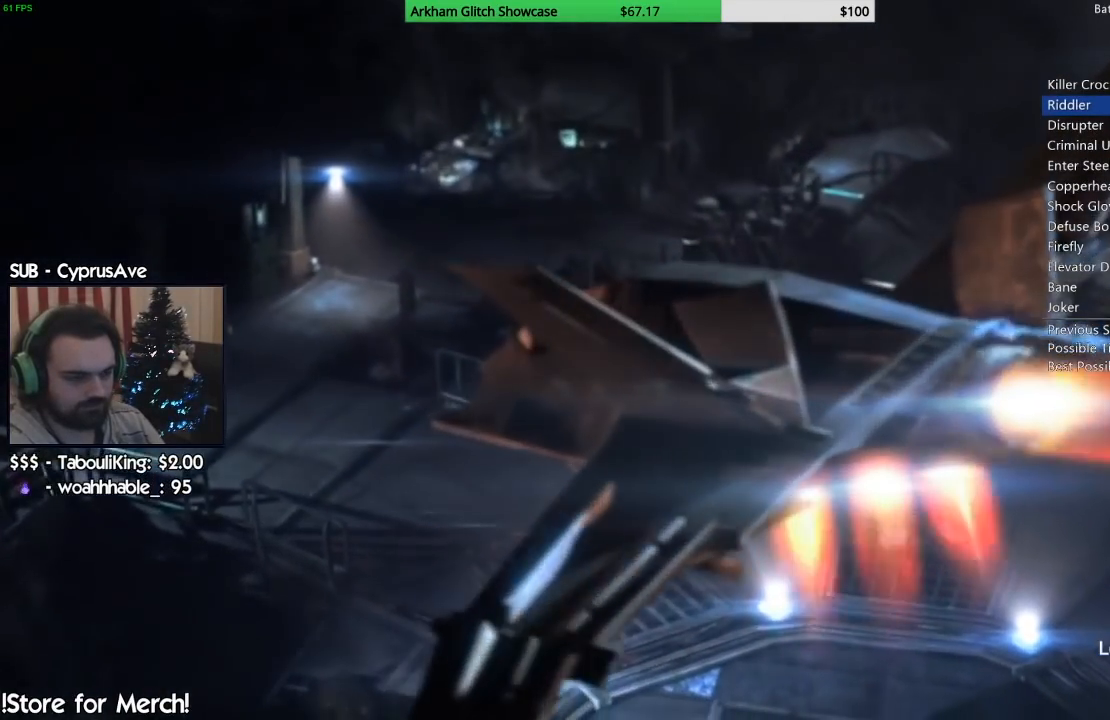
{"buttons": ["CIRCLE"], "left_stick": "center", "right_stick": "center", "events": [[17, "CIRCLE", "up"], [150, "CIRCLE", "down"], [283, "CIRCLE", "up"], [417, "CIRCLE", "down"]]}
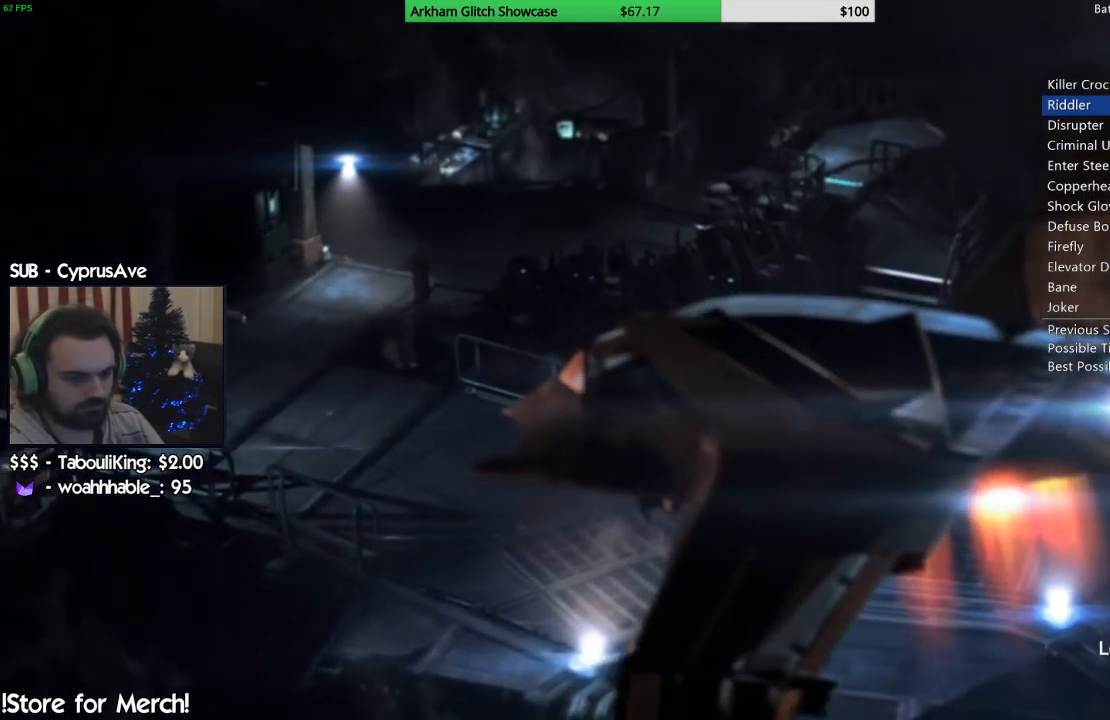
{"buttons": [], "left_stick": "center", "right_stick": "center", "events": [[33, "CIRCLE", "up"], [100, "CIRCLE", "down"], [217, "CIRCLE", "up"], [350, "CIRCLE", "down"], [500, "CIRCLE", "up"]]}
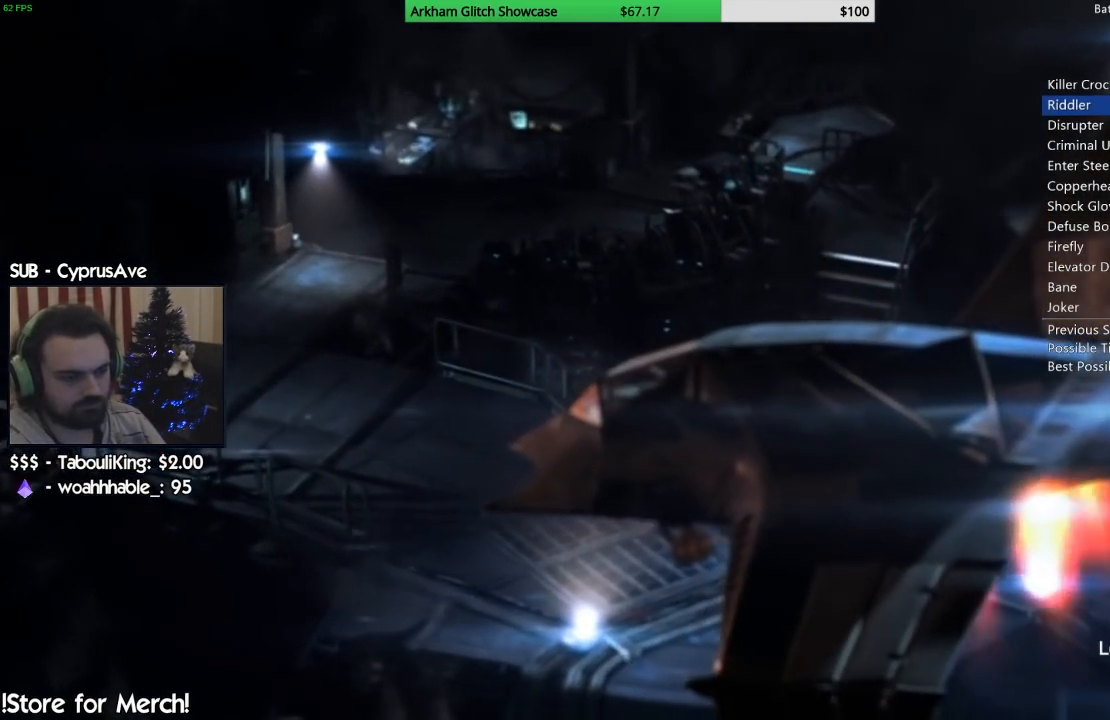
{"buttons": ["CIRCLE"], "left_stick": "center", "right_stick": "center", "events": [[117, "CIRCLE", "down"], [283, "CIRCLE", "up"], [400, "CIRCLE", "down"]]}
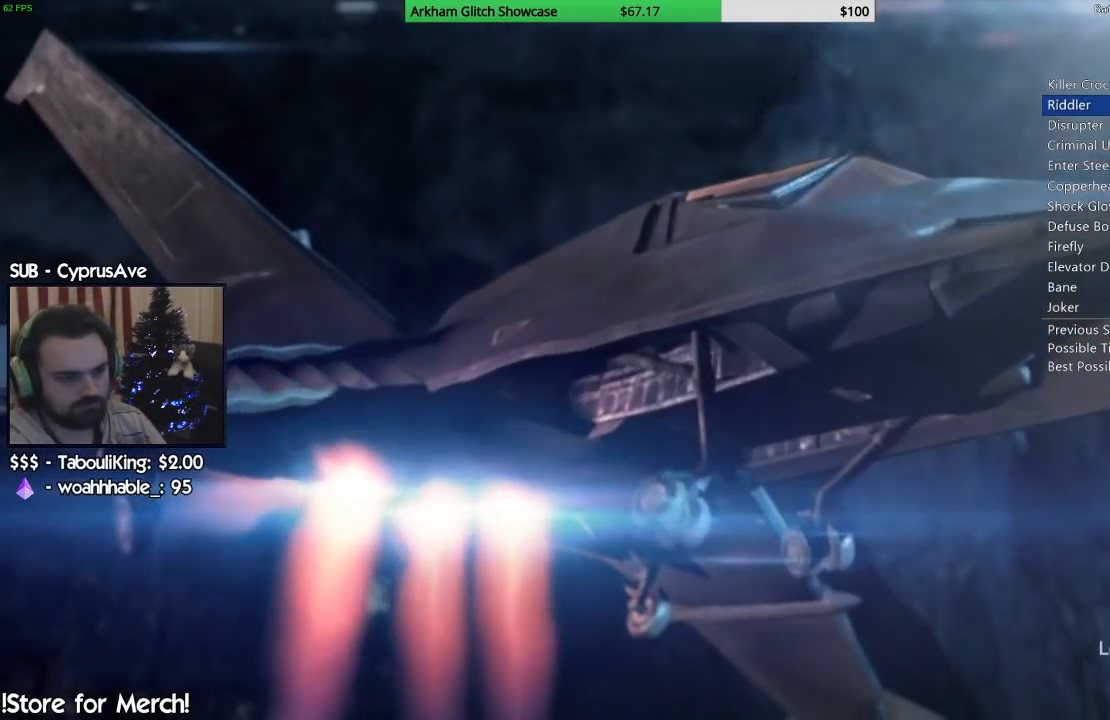
{"buttons": ["CIRCLE"], "left_stick": "center", "right_stick": "center", "events": [[33, "CIRCLE", "up"], [150, "CIRCLE", "down"], [283, "CIRCLE", "up"], [383, "CIRCLE", "down"]]}
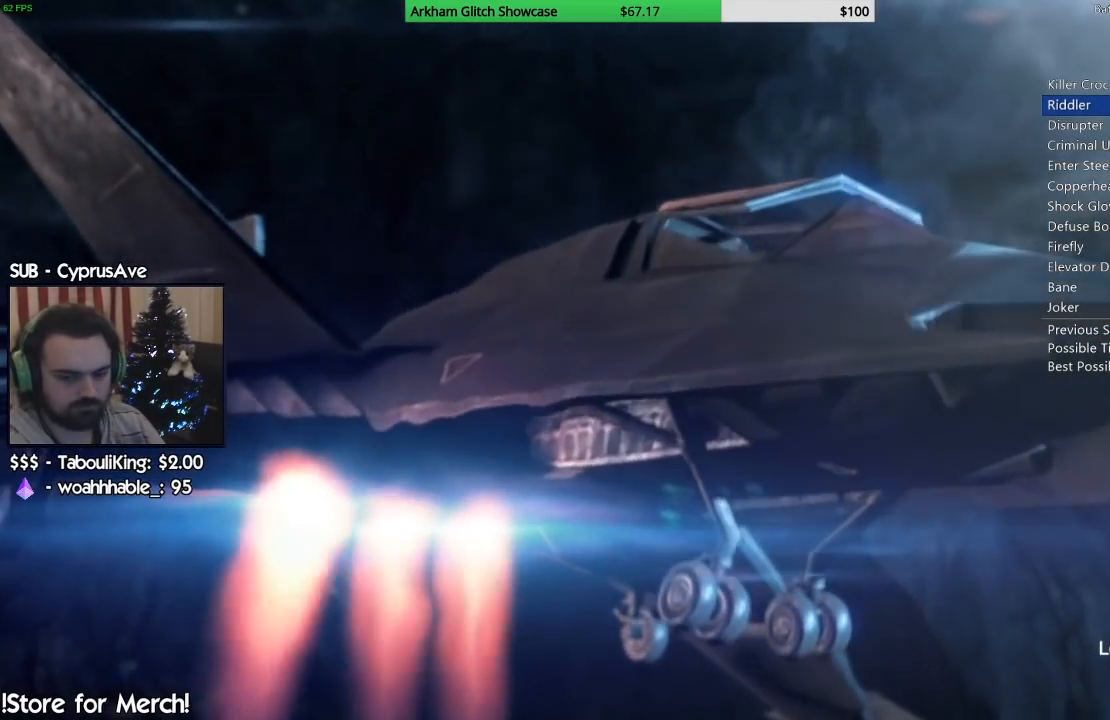
{"buttons": [], "left_stick": "center", "right_stick": "center", "events": [[33, "CIRCLE", "up"], [133, "CIRCLE", "down"], [267, "CIRCLE", "up"], [367, "CIRCLE", "down"], [500, "CIRCLE", "up"]]}
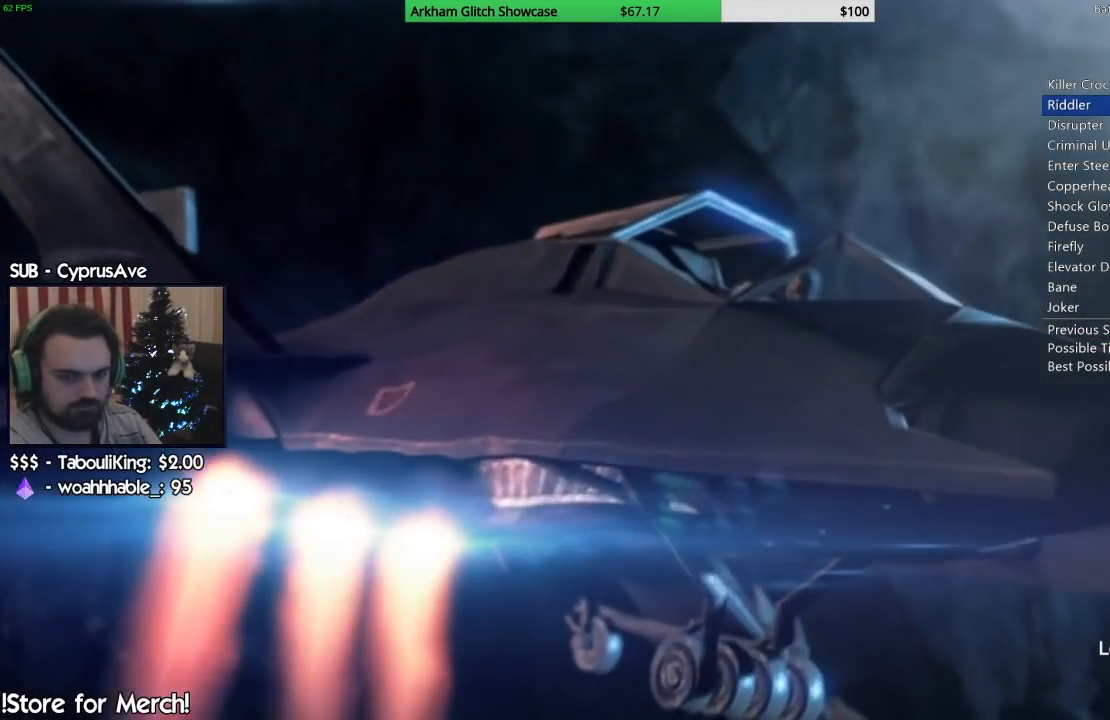
{"buttons": [], "left_stick": "center", "right_stick": "center", "events": [[100, "CIRCLE", "down"], [200, "CIRCLE", "up"], [350, "CIRCLE", "down"], [433, "CIRCLE", "up"]]}
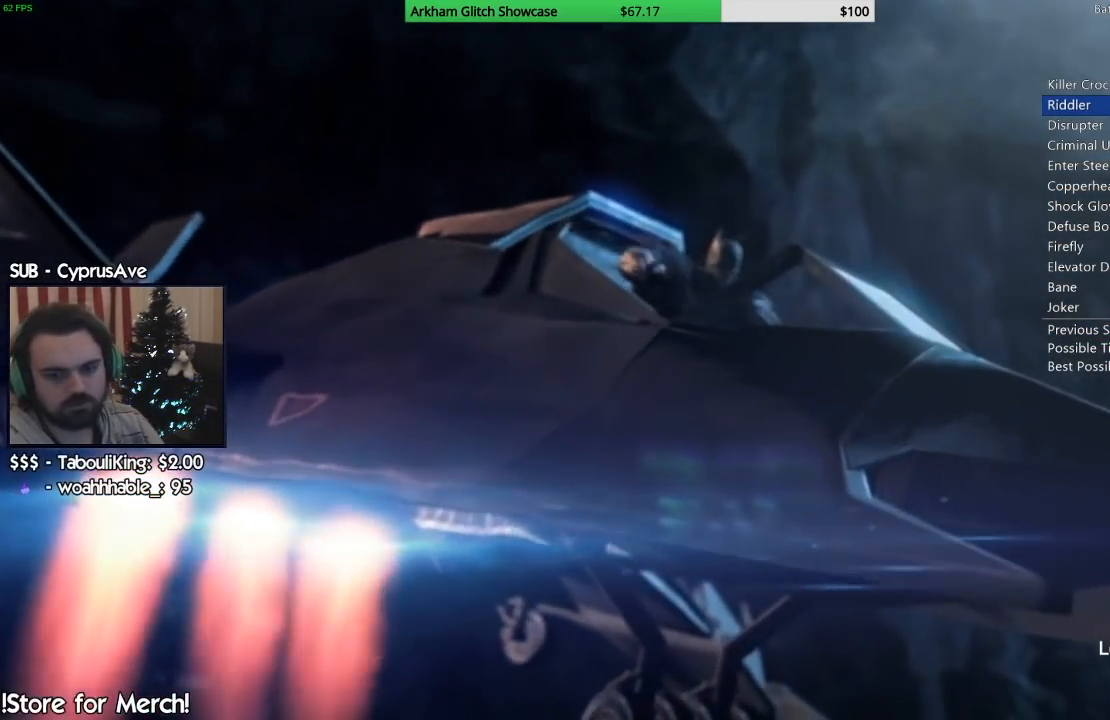
{"buttons": [], "left_stick": "center", "right_stick": "center", "events": [[17, "CIRCLE", "down"], [117, "CIRCLE", "up"], [267, "CIRCLE", "down"], [417, "CIRCLE", "up"]]}
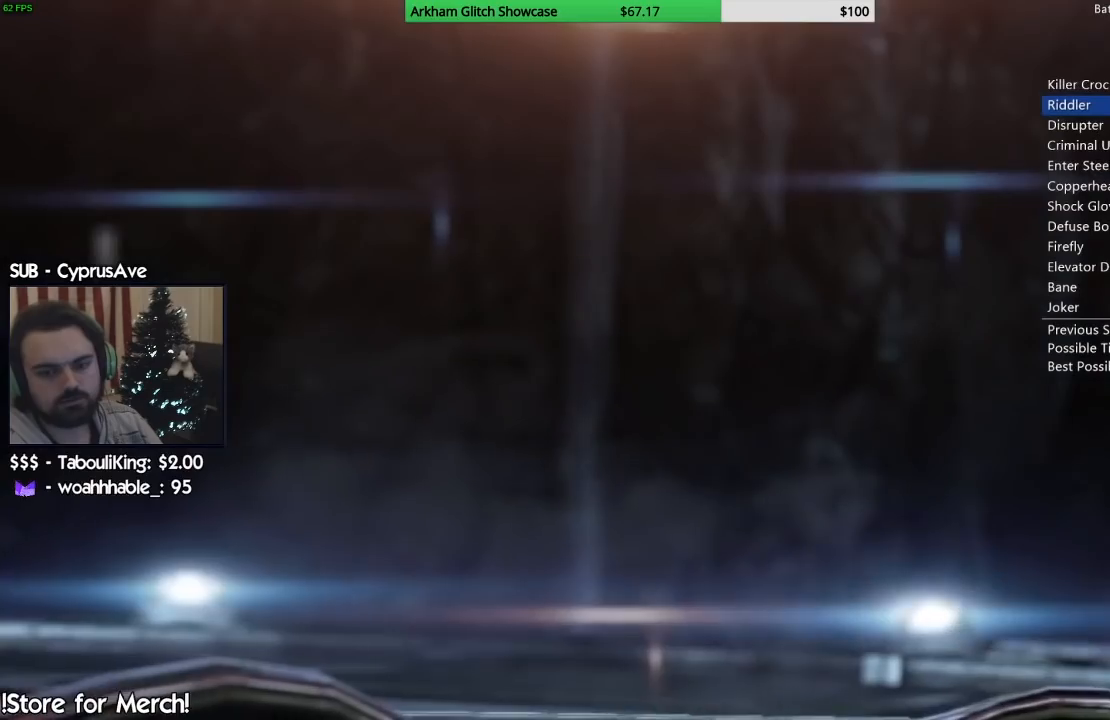
{"buttons": ["CIRCLE"], "left_stick": "center", "right_stick": "center", "events": [[133, "CIRCLE", "down"], [283, "CIRCLE", "up"], [400, "CIRCLE", "down"]]}
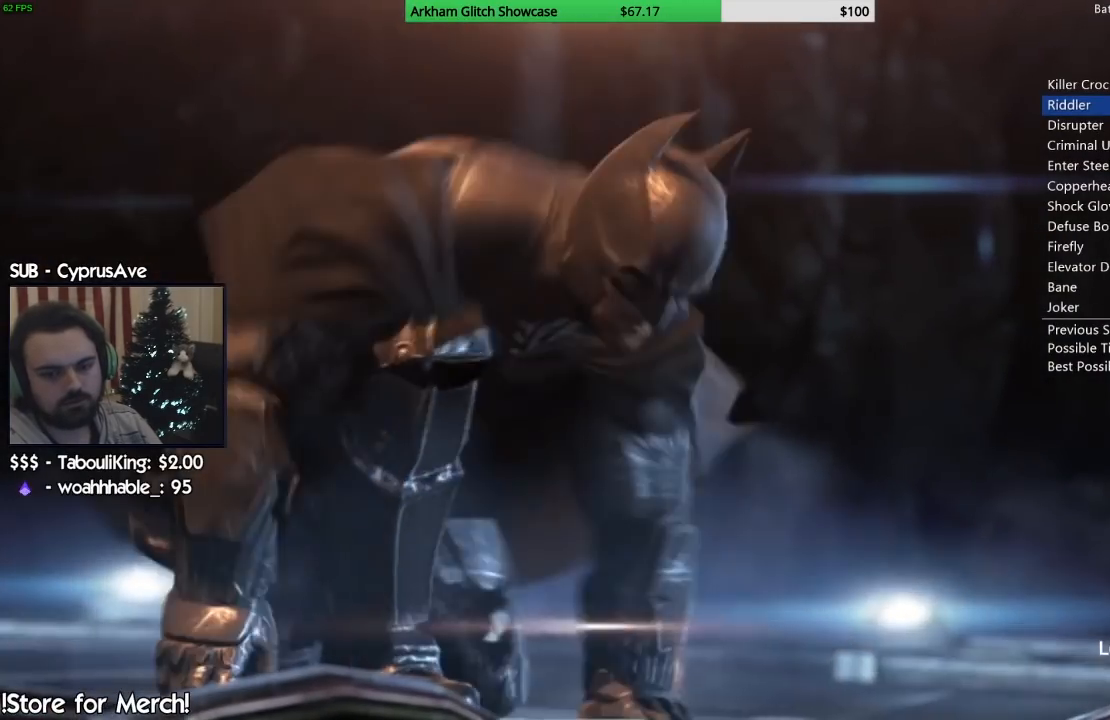
{"buttons": ["CIRCLE"], "left_stick": "center", "right_stick": "center", "events": [[50, "CIRCLE", "up"], [167, "CIRCLE", "down"], [300, "CIRCLE", "up"], [417, "CIRCLE", "down"]]}
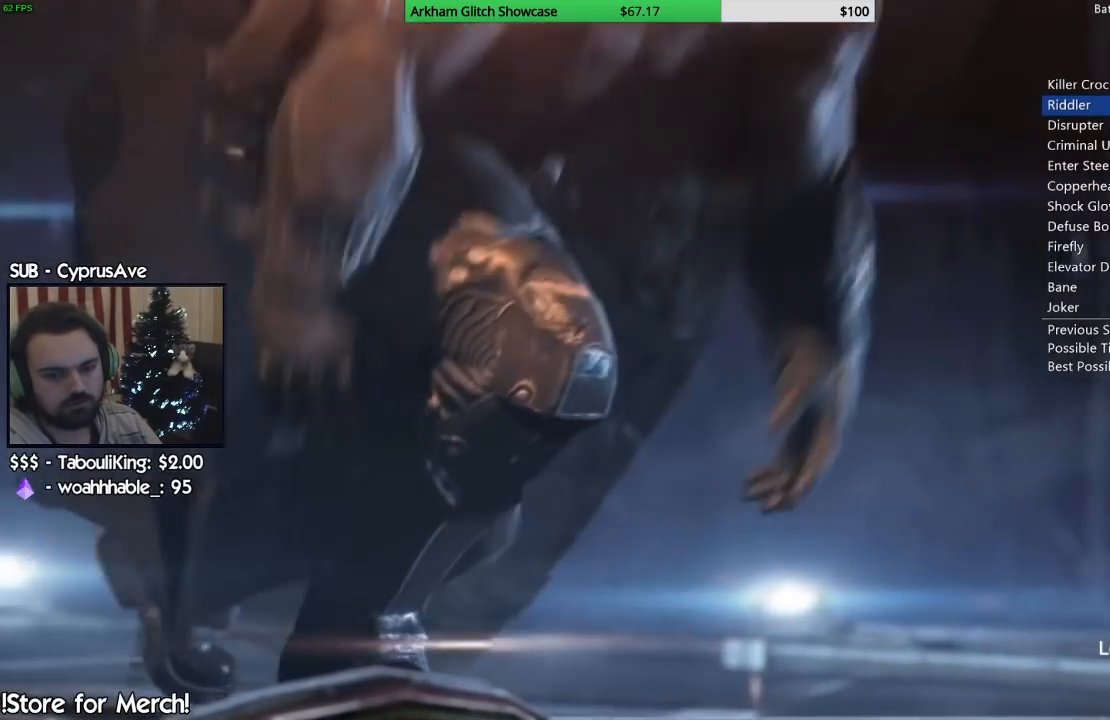
{"buttons": [], "left_stick": "center", "right_stick": "center", "events": [[17, "CIRCLE", "up"], [117, "CIRCLE", "down"], [233, "CIRCLE", "up"], [300, "CIRCLE", "down"], [417, "CIRCLE", "up"]]}
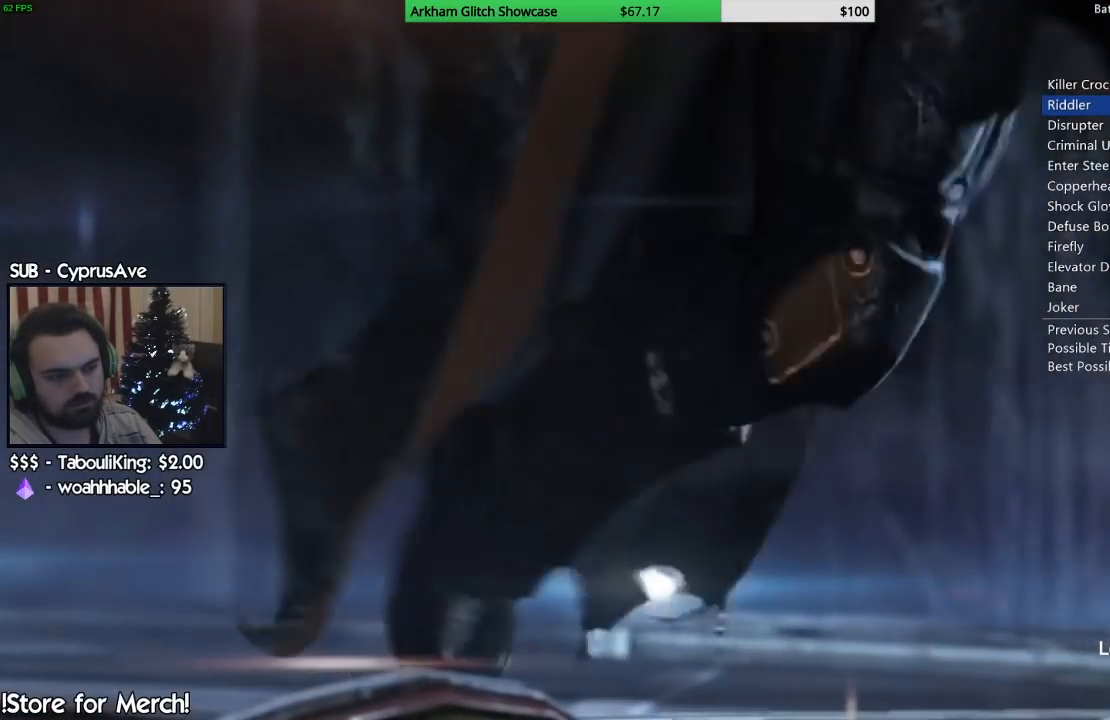
{"buttons": [], "left_stick": "center", "right_stick": "center", "events": [[50, "CIRCLE", "down"], [83, "CIRCLE", "up"], [200, "CIRCLE", "down"], [300, "CIRCLE", "up"], [400, "CIRCLE", "down"], [483, "CIRCLE", "up"]]}
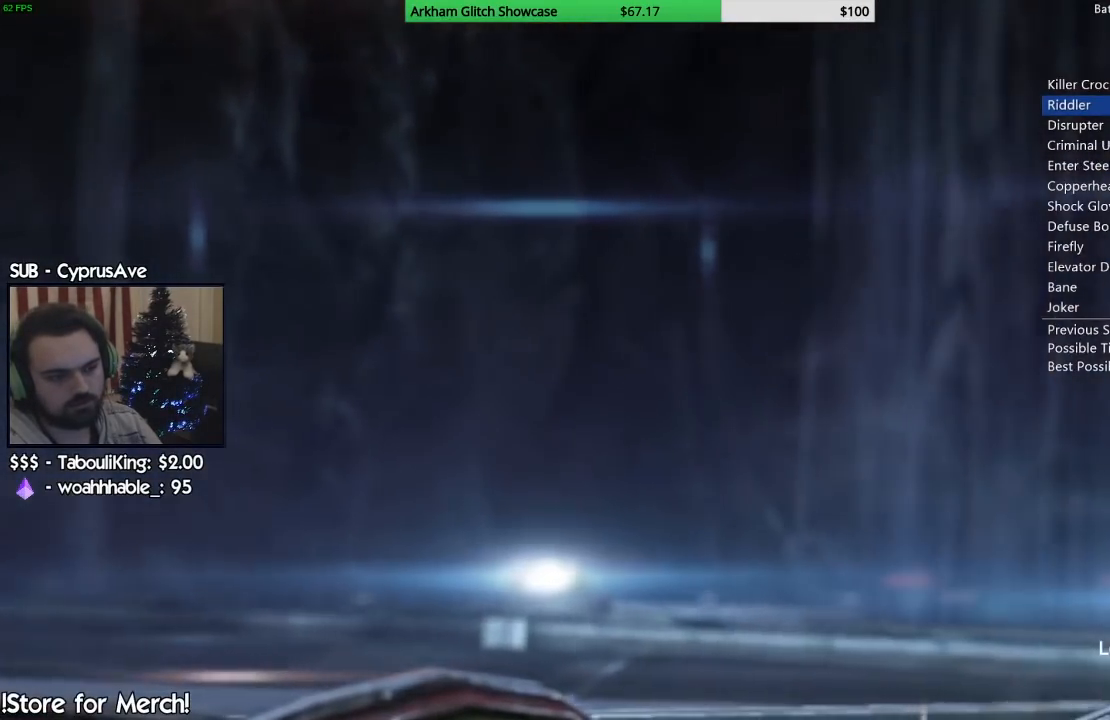
{"buttons": [], "left_stick": "center", "right_stick": "center", "events": [[133, "CIRCLE", "down"], [250, "CIRCLE", "up"], [350, "CIRCLE", "down"], [483, "CIRCLE", "up"]]}
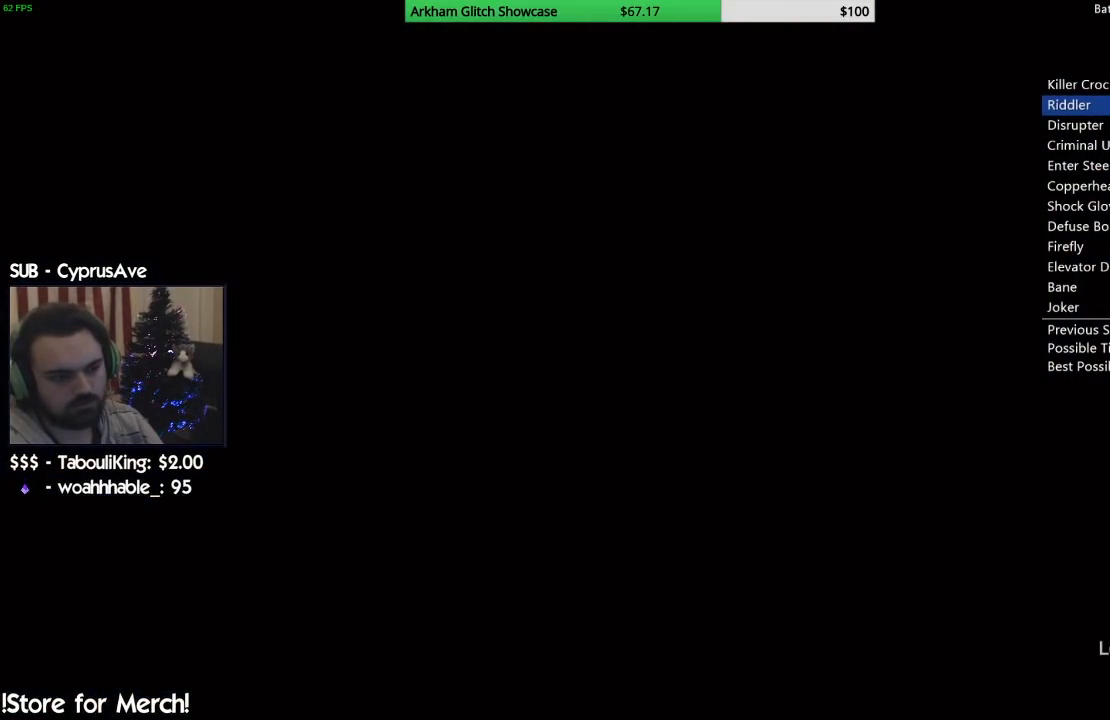
{"buttons": [], "left_stick": "center", "right_stick": "center", "events": [[100, "CIRCLE", "down"], [217, "CIRCLE", "up"]]}
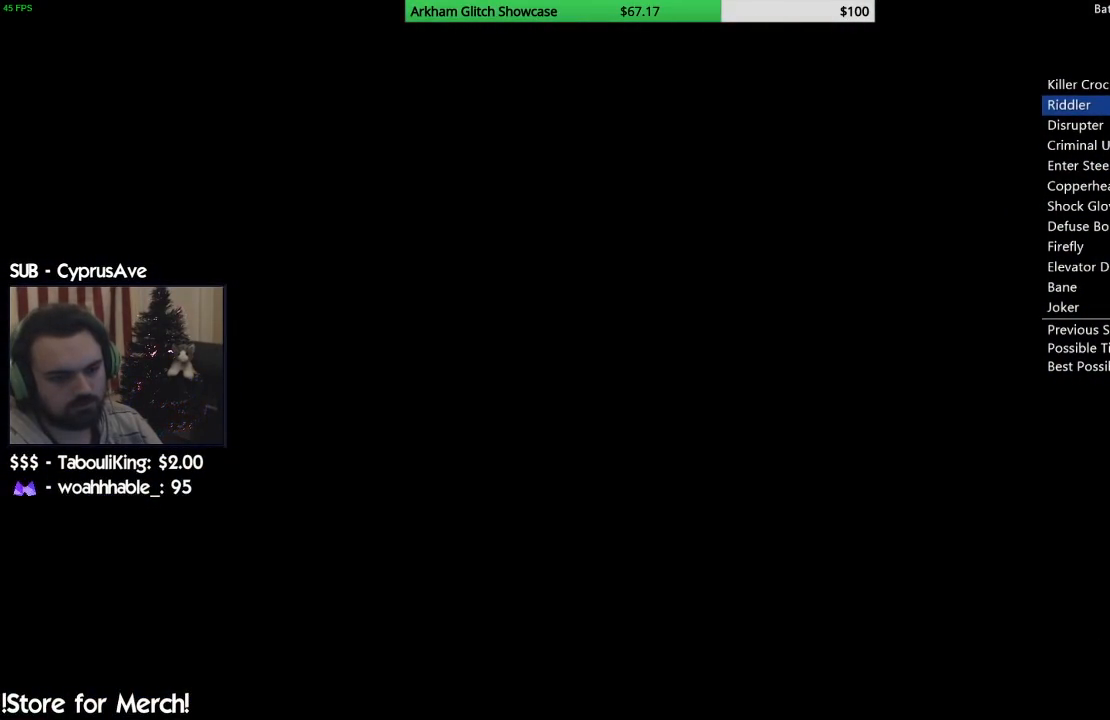
{"buttons": [], "left_stick": "center", "right_stick": "center", "events": []}
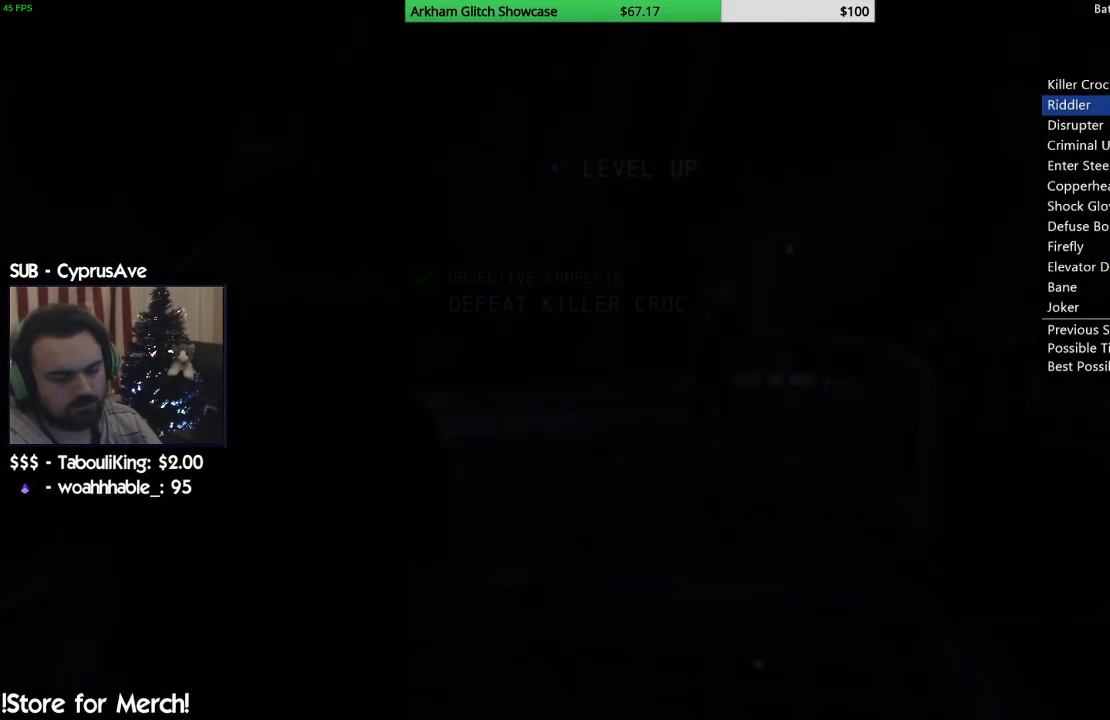
{"buttons": [], "left_stick": "center", "right_stick": "center", "events": []}
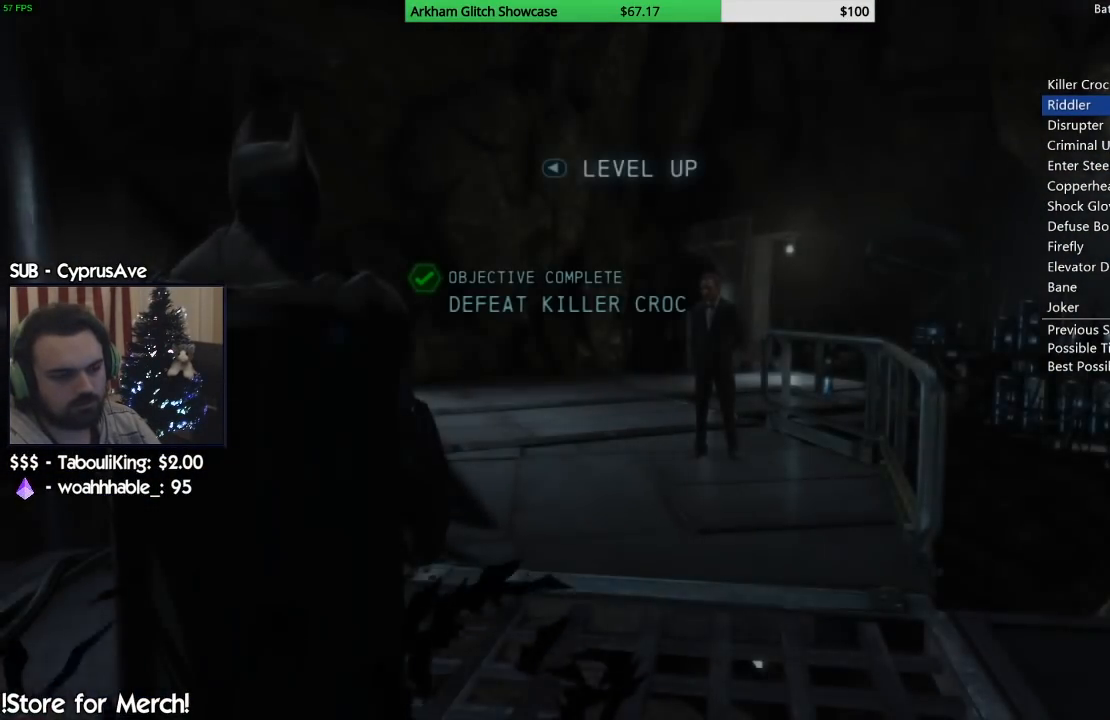
{"buttons": ["CROSS"], "left_stick": "up", "right_stick": "center", "events": [[33, "left_stick", "up"], [83, "CROSS", "down"]]}
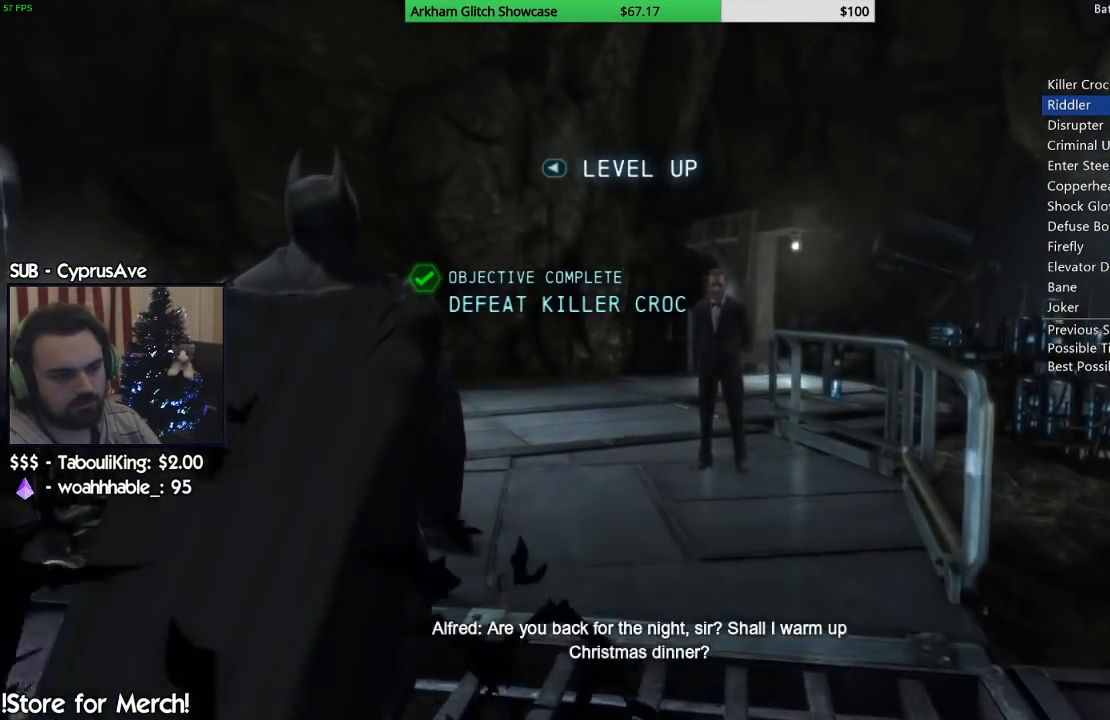
{"buttons": [], "left_stick": "up", "right_stick": "center", "events": [[450, "CROSS", "up"]]}
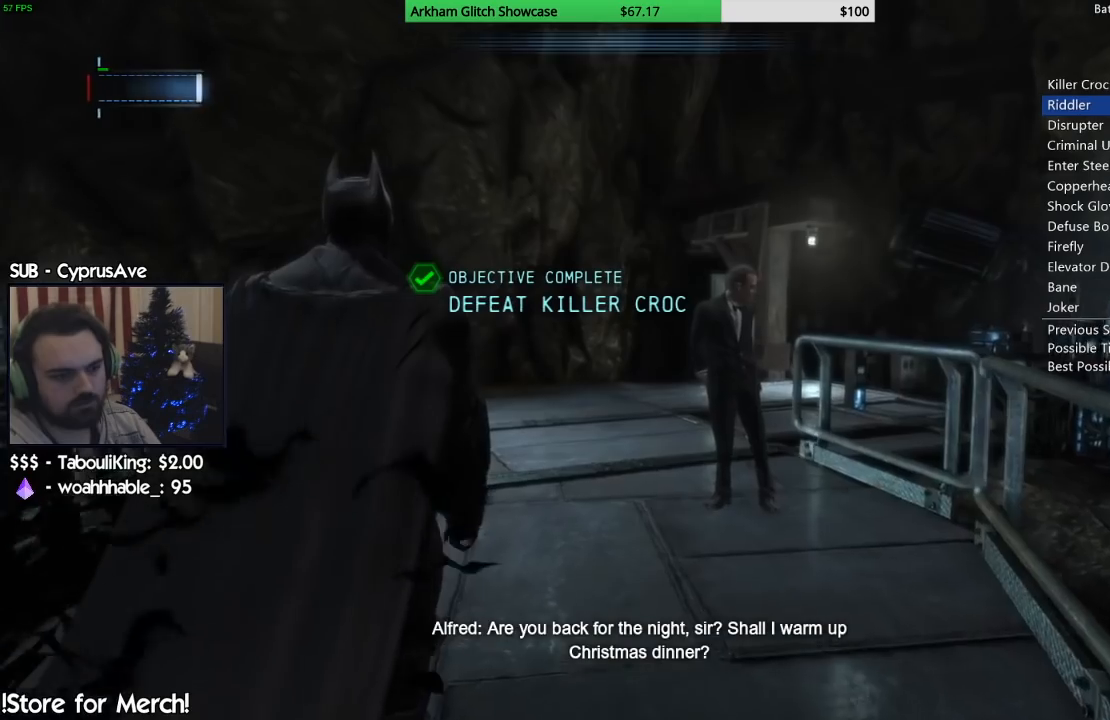
{"buttons": [], "left_stick": "up", "right_stick": "center", "events": []}
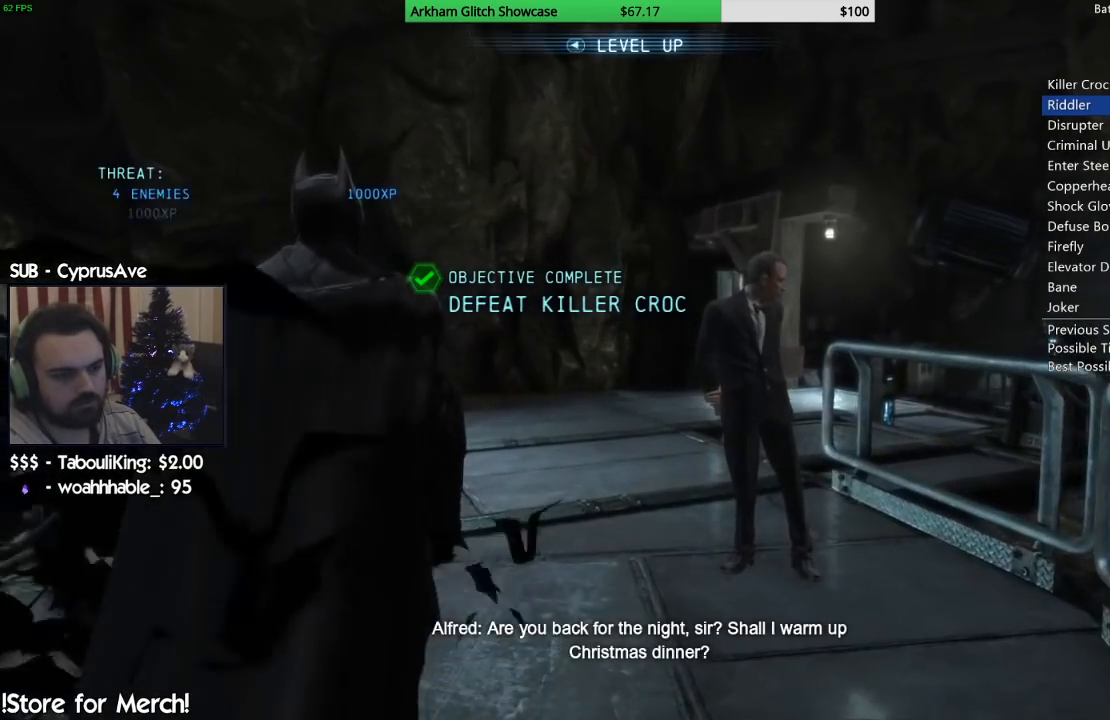
{"buttons": [], "left_stick": "up", "right_stick": "down-right", "events": [[483, "right_stick", "down-right"]]}
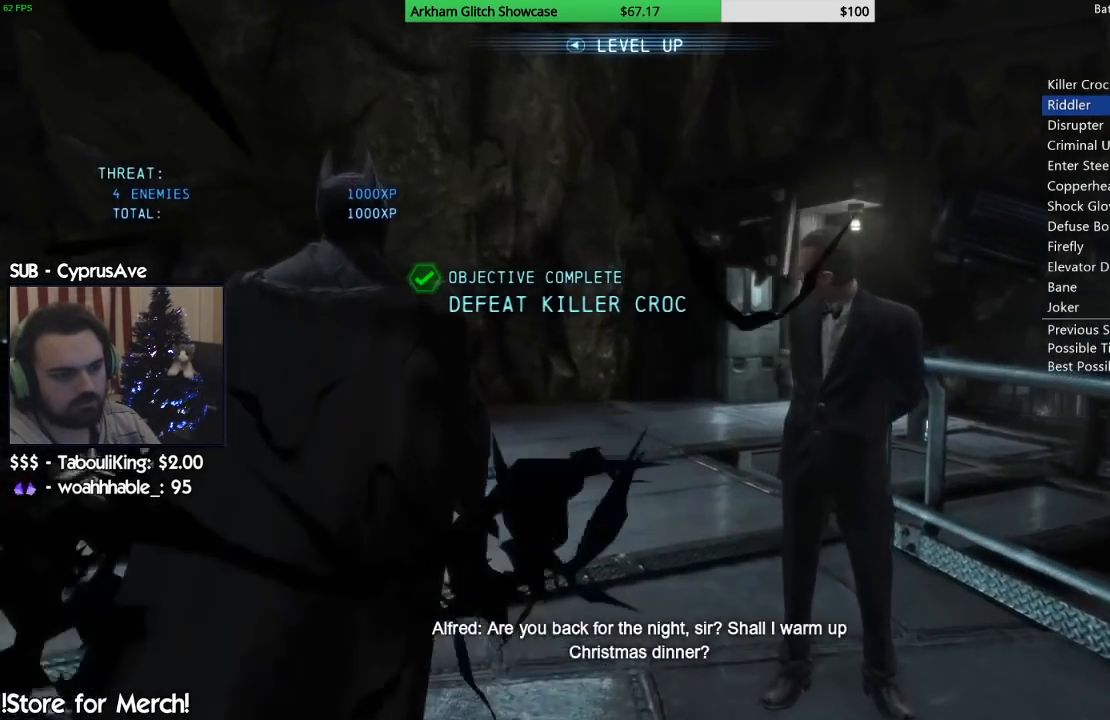
{"buttons": [], "left_stick": "up", "right_stick": "down-right", "events": []}